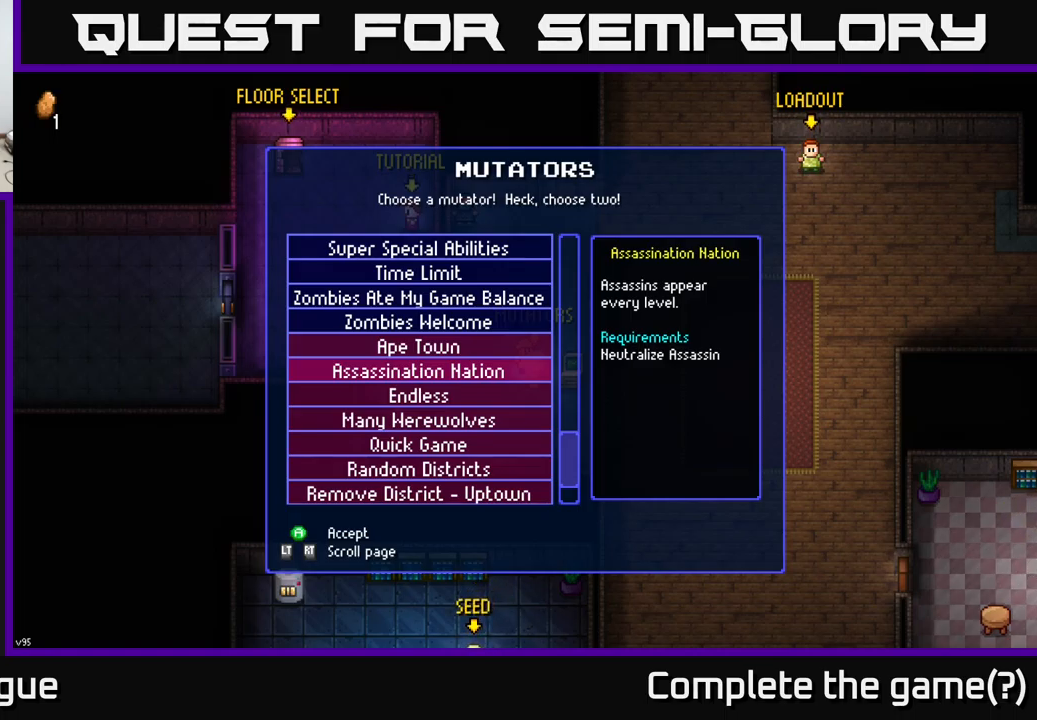
Gameplay with a controller (Xbox layout); each line is a JSON object with the inputs held at the frame after it. "events" lists button and stick changes between this image and that frame as [ms after this image, input, new state], when the widget could be followed in between.
{"buttons": [], "left_stick": "center", "right_stick": "center", "events": []}
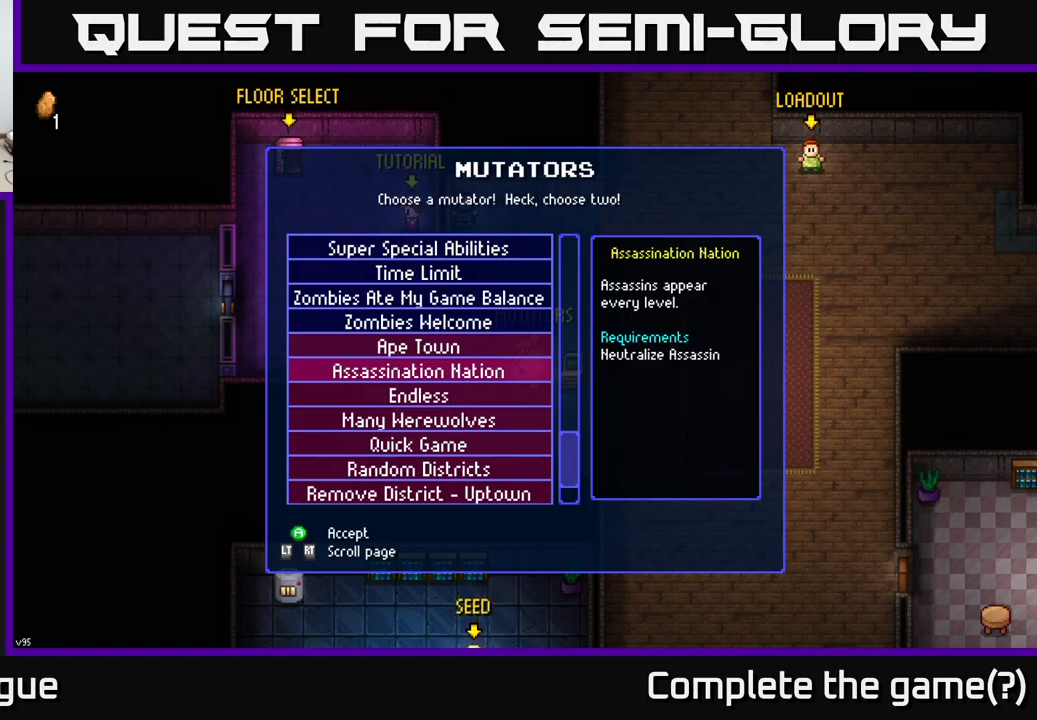
{"buttons": [], "left_stick": "up", "right_stick": "center", "events": [[16, "A", "down"], [116, "A", "up"], [300, "left_stick", "up"], [366, "B", "down"], [450, "B", "up"]]}
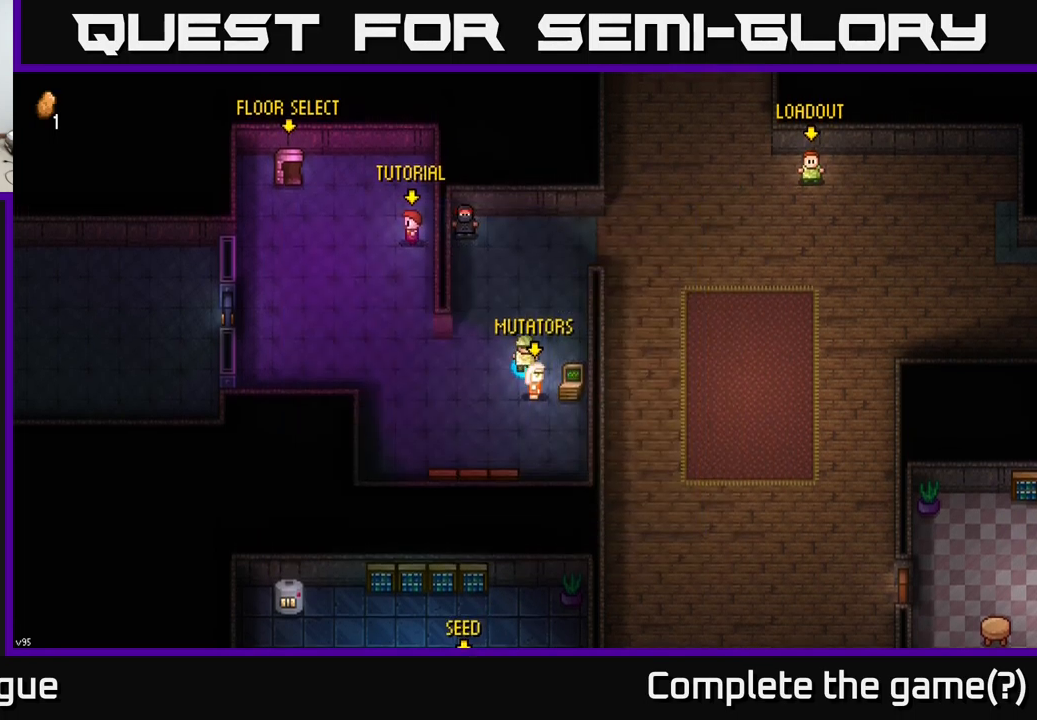
{"buttons": [], "left_stick": "up-left", "right_stick": "center", "events": [[300, "left_stick", "up-left"]]}
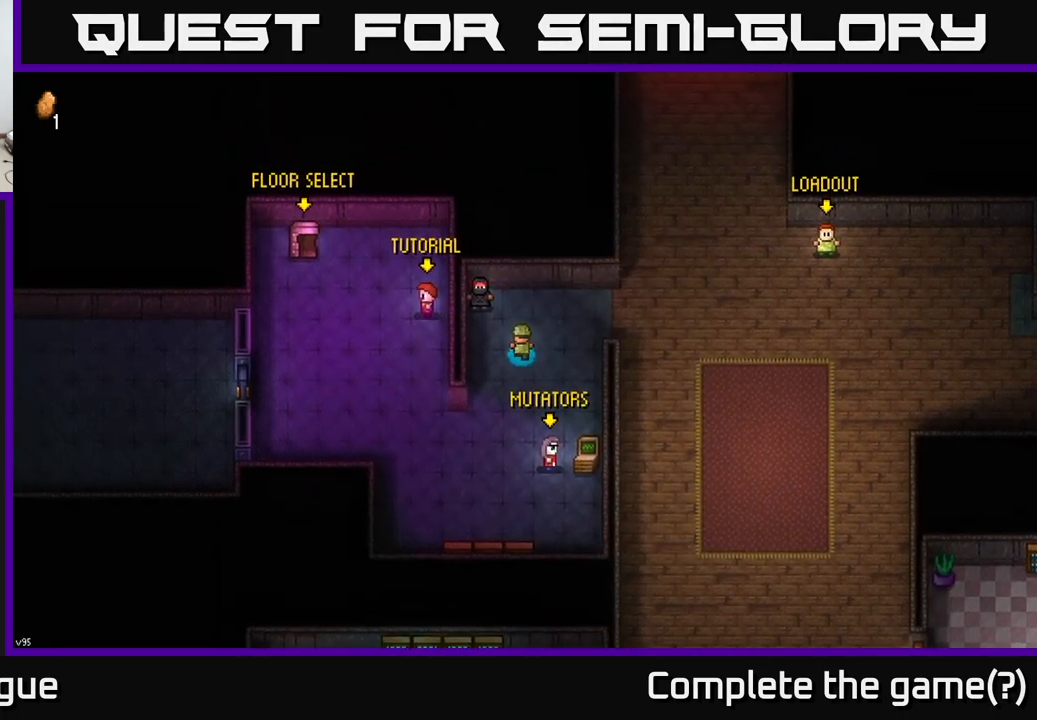
{"buttons": [], "left_stick": "center", "right_stick": "center", "events": [[116, "left_stick", "center"], [233, "A", "down"], [333, "A", "up"]]}
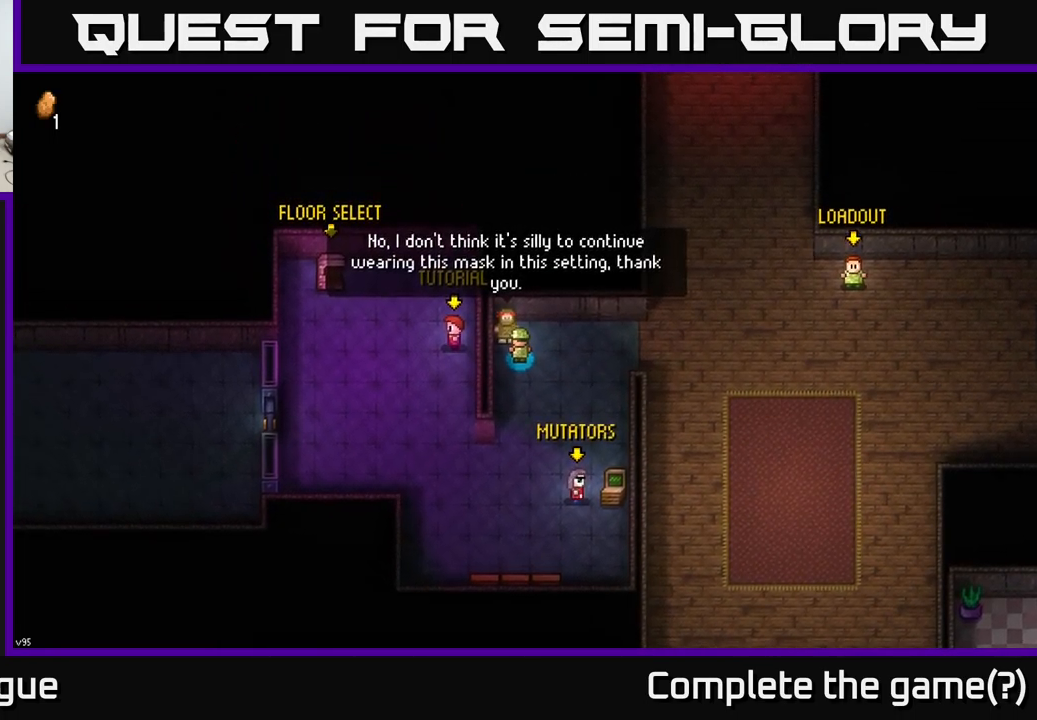
{"buttons": [], "left_stick": "right", "right_stick": "center", "events": [[316, "left_stick", "right"]]}
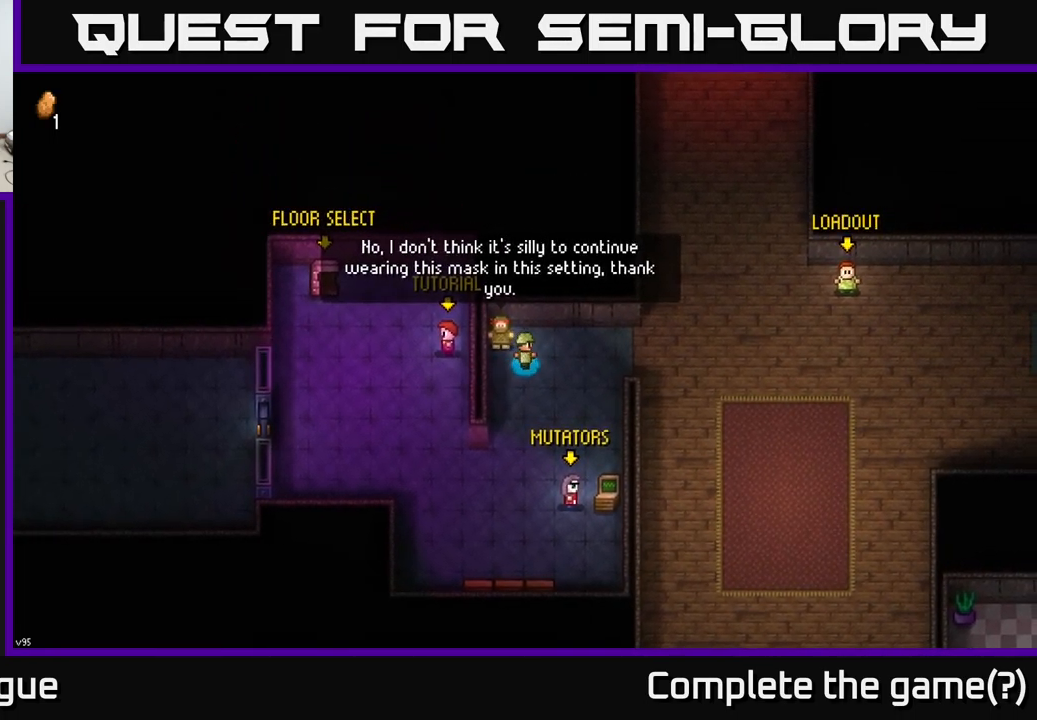
{"buttons": [], "left_stick": "right", "right_stick": "center", "events": []}
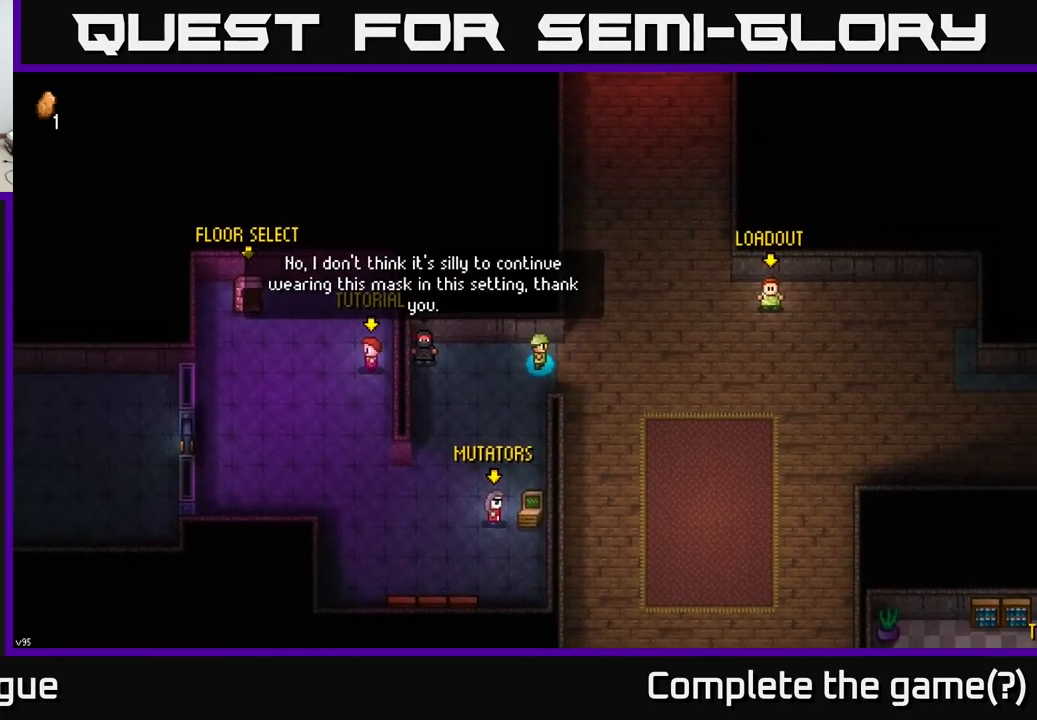
{"buttons": [], "left_stick": "center", "right_stick": "center", "events": [[300, "left_stick", "center"]]}
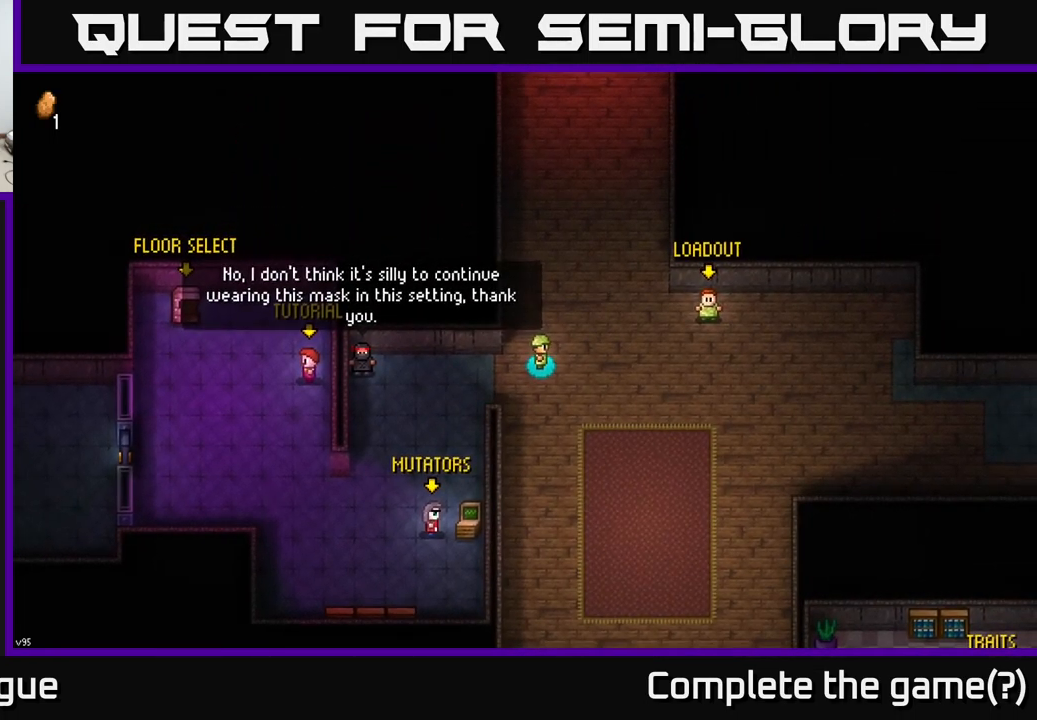
{"buttons": [], "left_stick": "up", "right_stick": "center", "events": [[33, "left_stick", "up"]]}
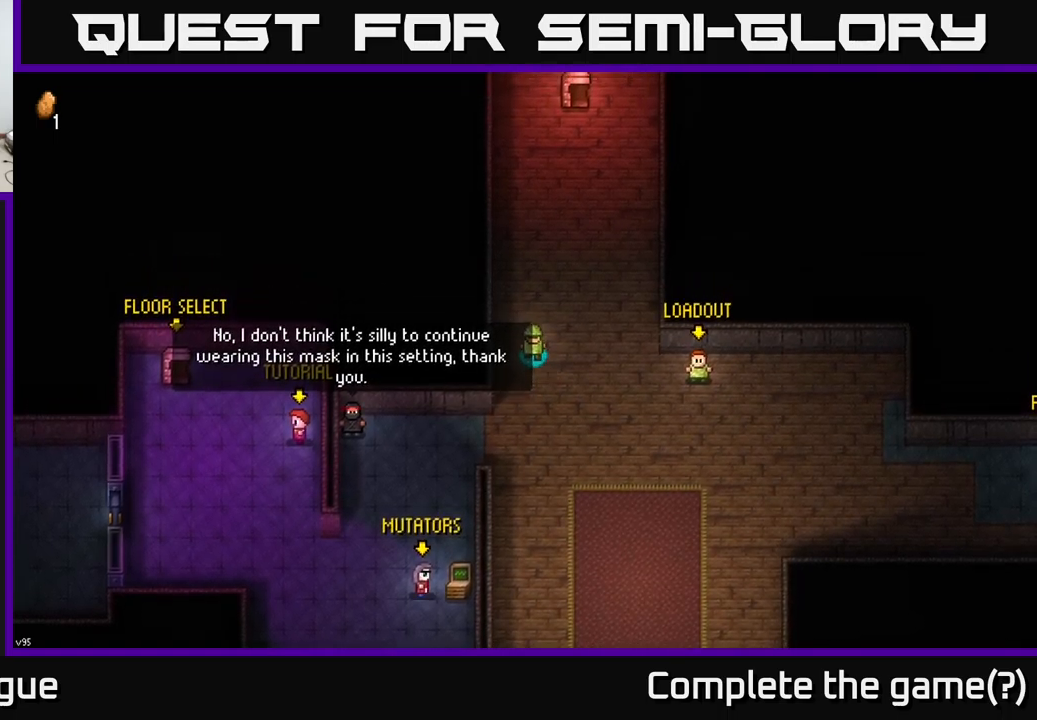
{"buttons": [], "left_stick": "down-right", "right_stick": "center", "events": [[67, "left_stick", "right"], [217, "left_stick", "down-right"]]}
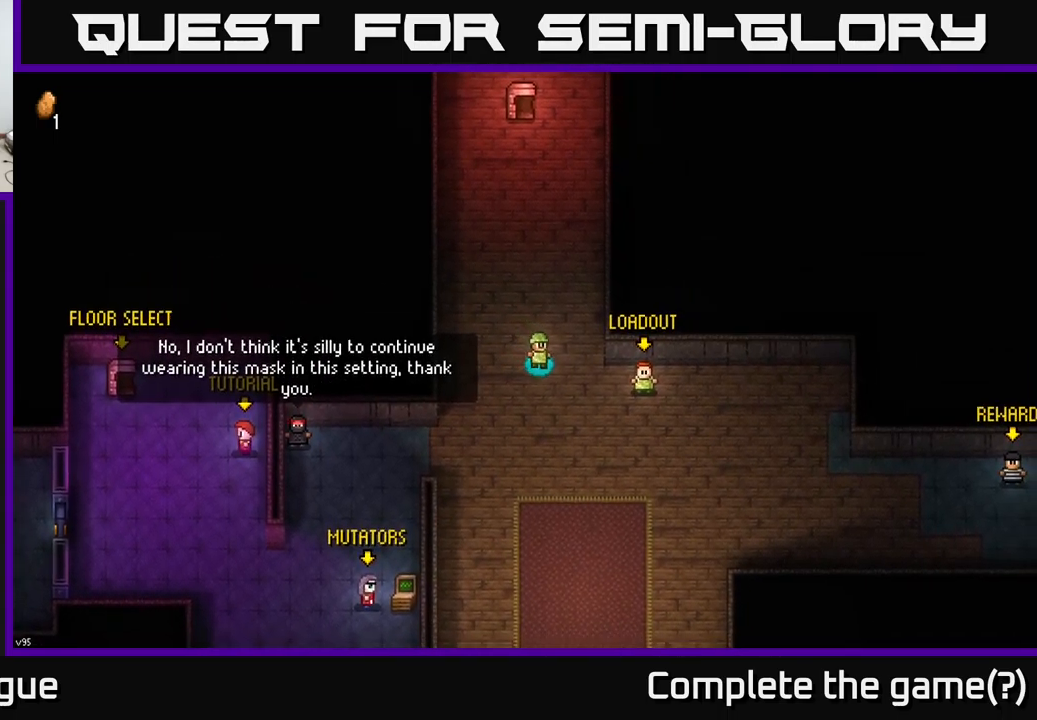
{"buttons": [], "left_stick": "down-right", "right_stick": "center", "events": []}
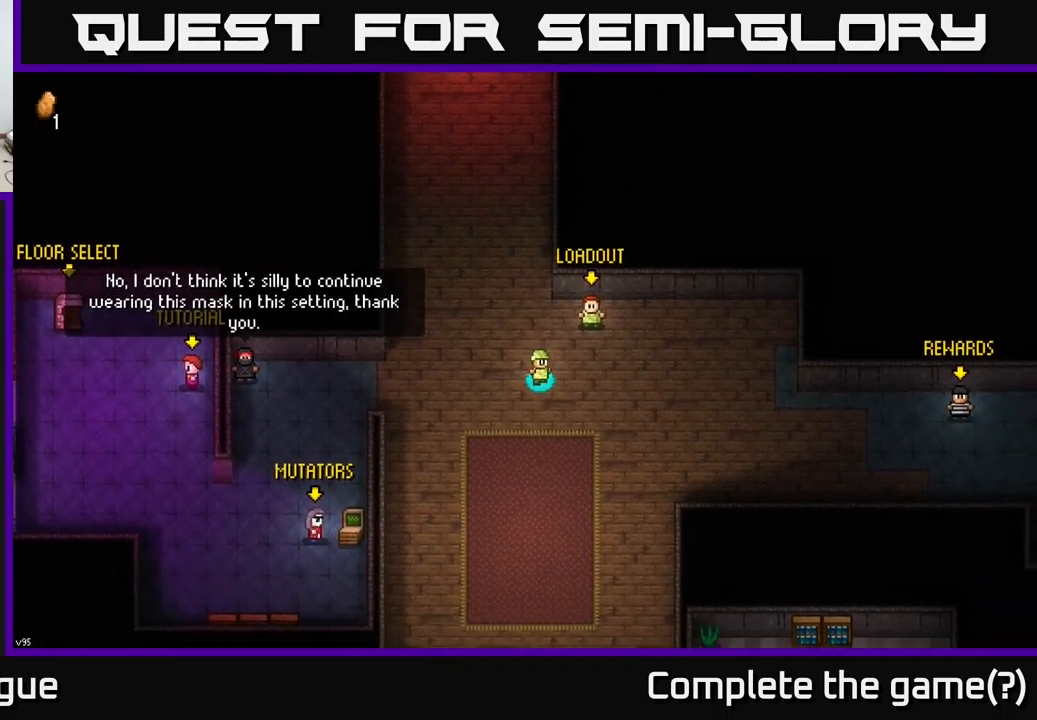
{"buttons": [], "left_stick": "down", "right_stick": "center", "events": [[100, "left_stick", "down"]]}
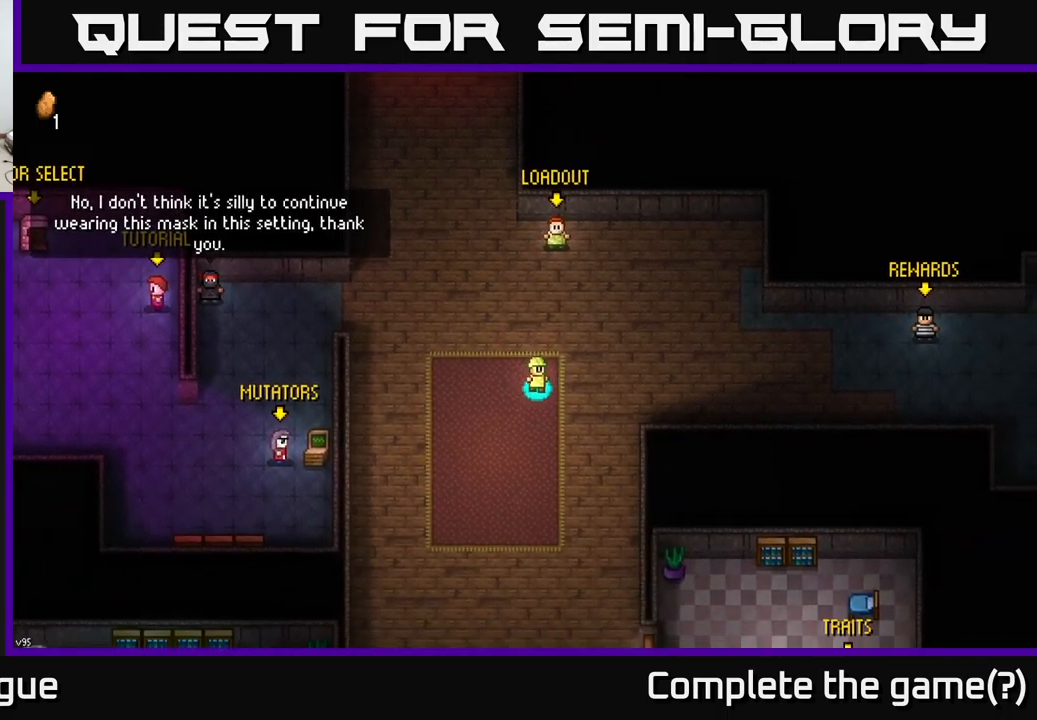
{"buttons": [], "left_stick": "down", "right_stick": "center", "events": []}
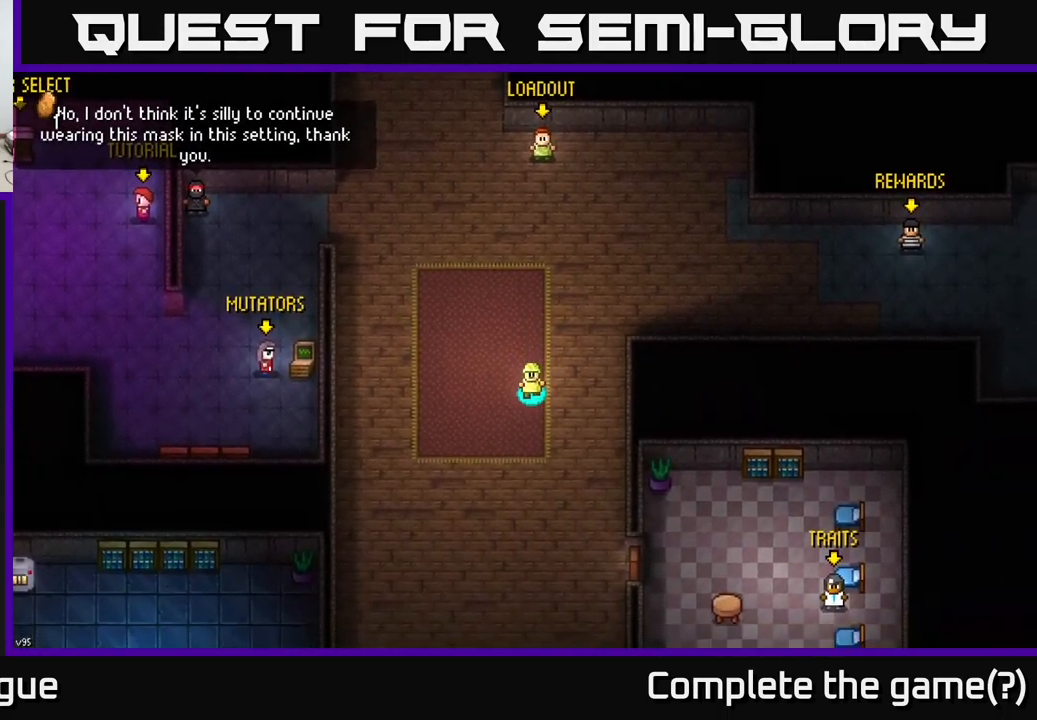
{"buttons": [], "left_stick": "down", "right_stick": "down-left", "events": [[350, "right_stick", "down-left"]]}
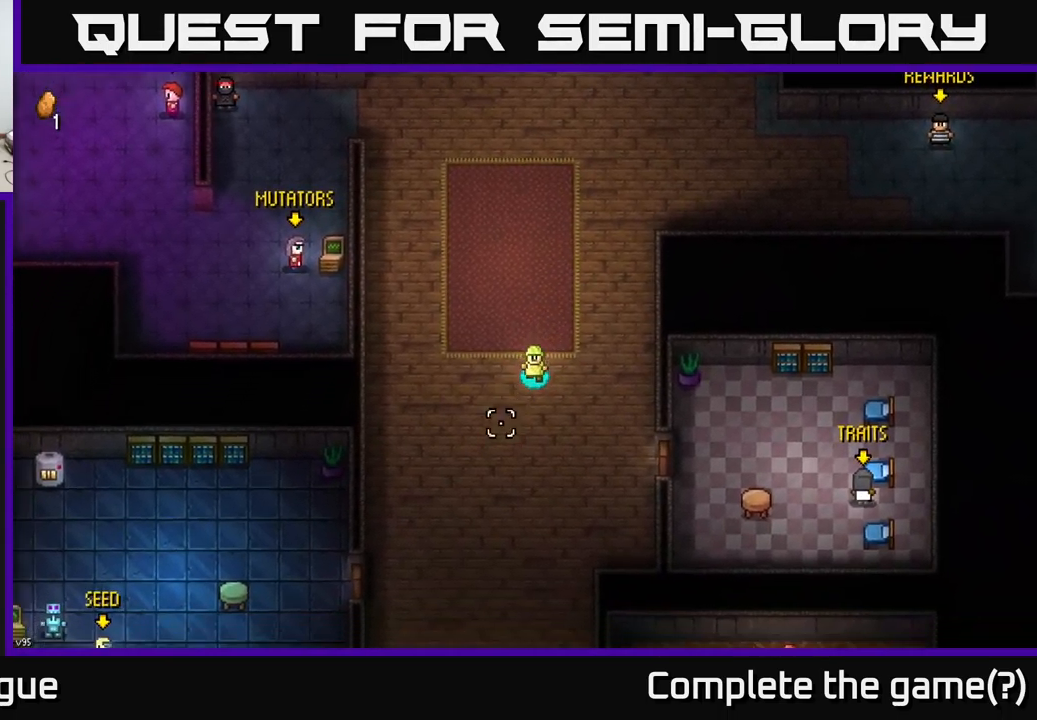
{"buttons": [], "left_stick": "down-left", "right_stick": "down-left", "events": [[383, "left_stick", "down-left"]]}
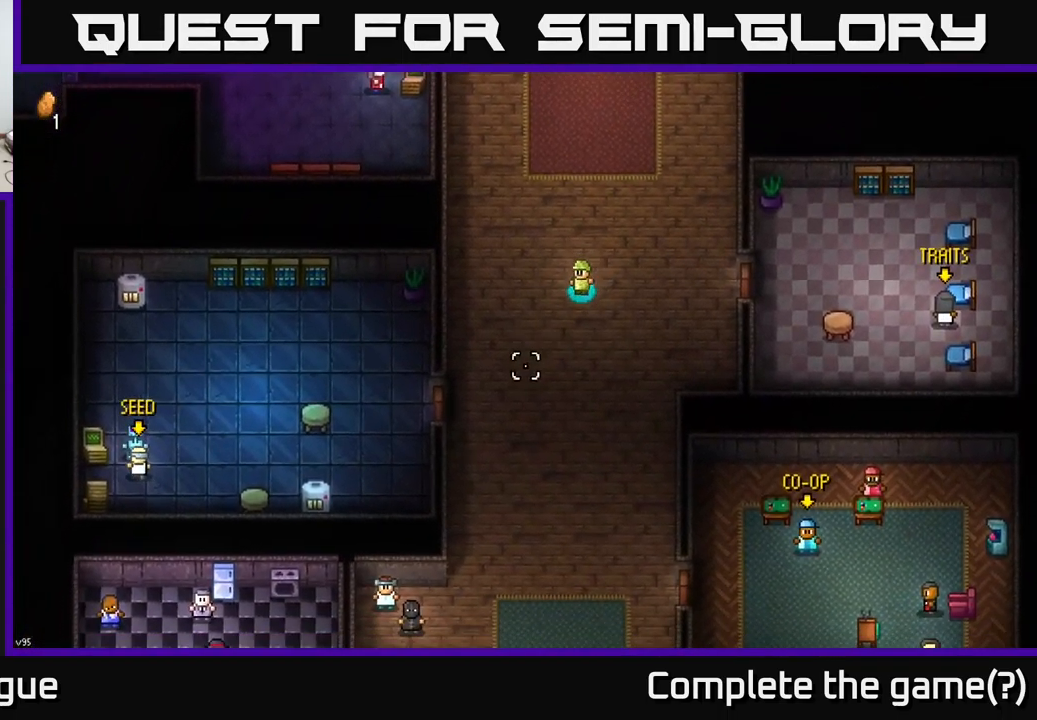
{"buttons": [], "left_stick": "down-left", "right_stick": "center", "events": [[67, "left_stick", "down"], [83, "right_stick", "center"], [300, "left_stick", "down-left"]]}
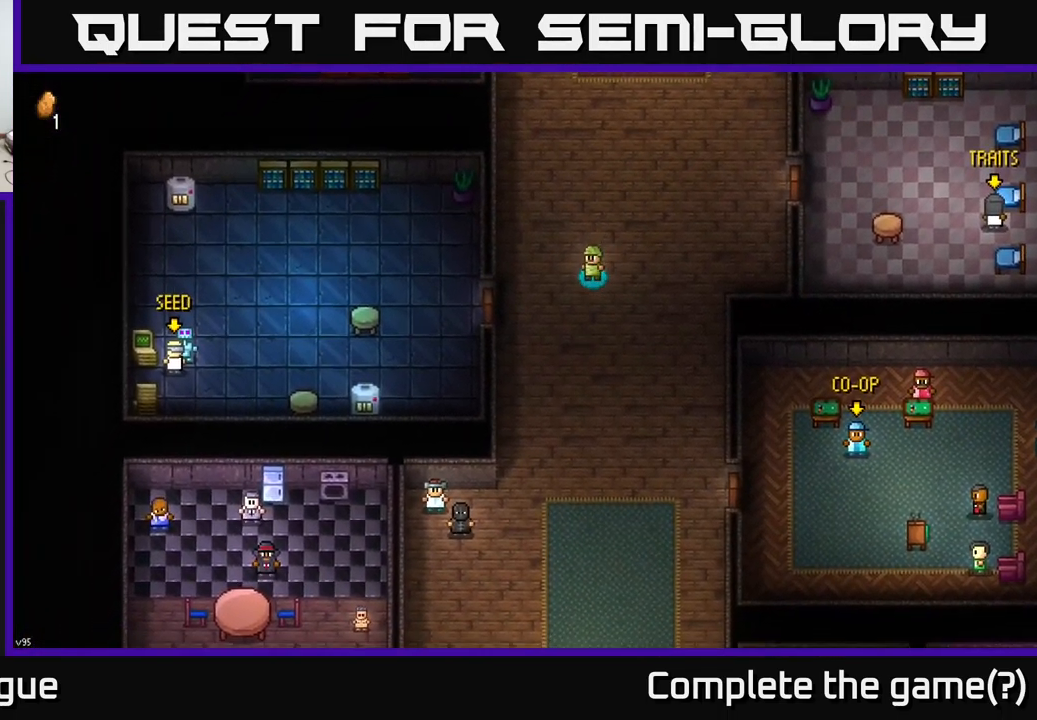
{"buttons": [], "left_stick": "down", "right_stick": "center", "events": [[167, "left_stick", "down"]]}
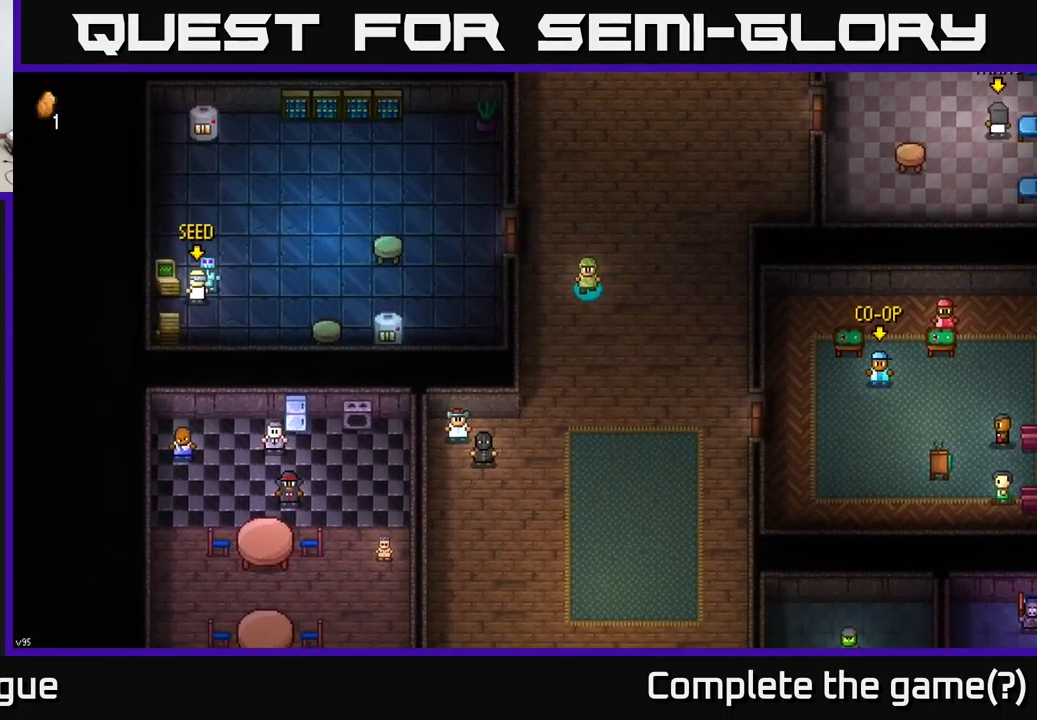
{"buttons": [], "left_stick": "down-right", "right_stick": "center", "events": [[350, "left_stick", "down-right"]]}
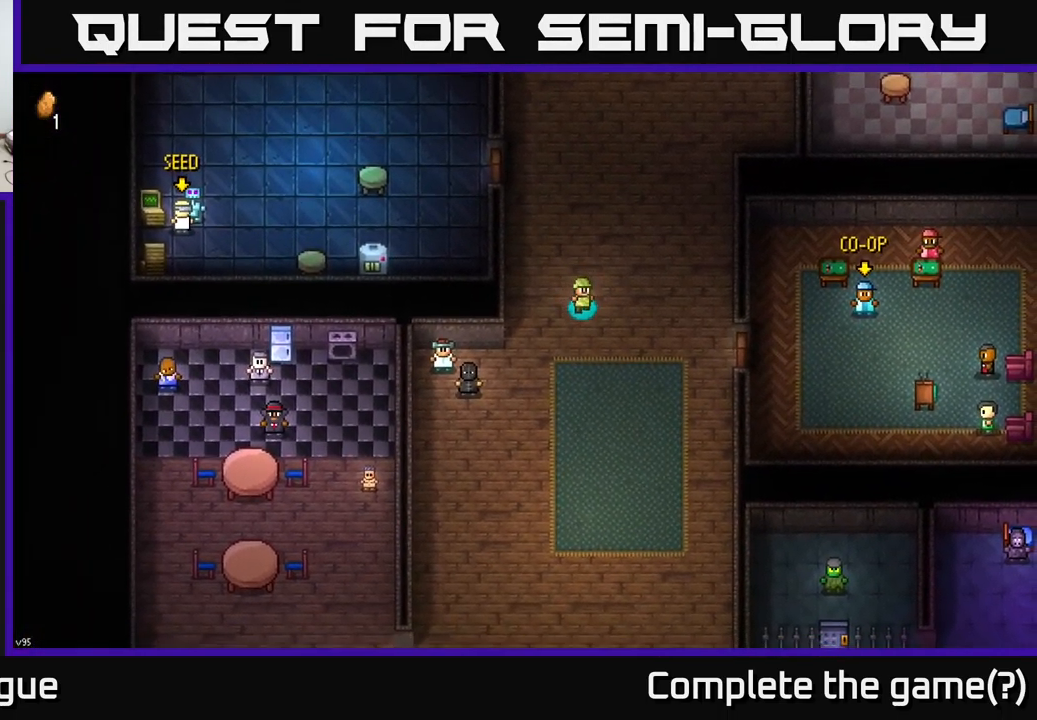
{"buttons": [], "left_stick": "down", "right_stick": "down", "events": [[100, "right_stick", "down"], [399, "left_stick", "down"]]}
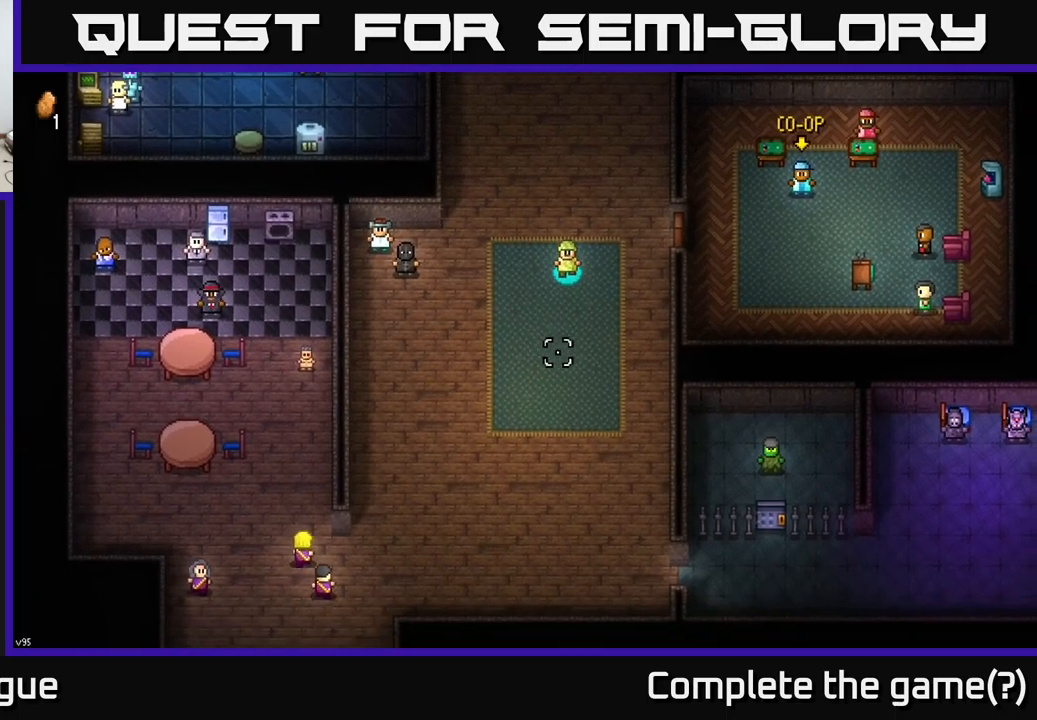
{"buttons": [], "left_stick": "down-right", "right_stick": "center", "events": [[400, "right_stick", "center"], [417, "left_stick", "down-right"]]}
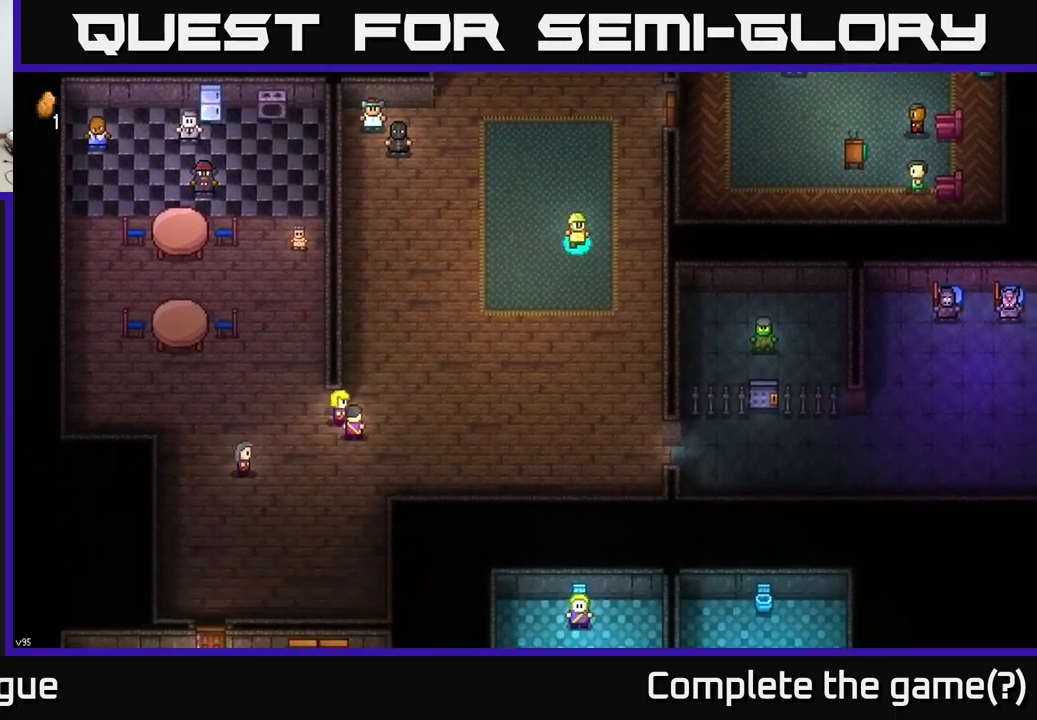
{"buttons": [], "left_stick": "up", "right_stick": "center", "events": [[34, "left_stick", "right"], [234, "left_stick", "up"]]}
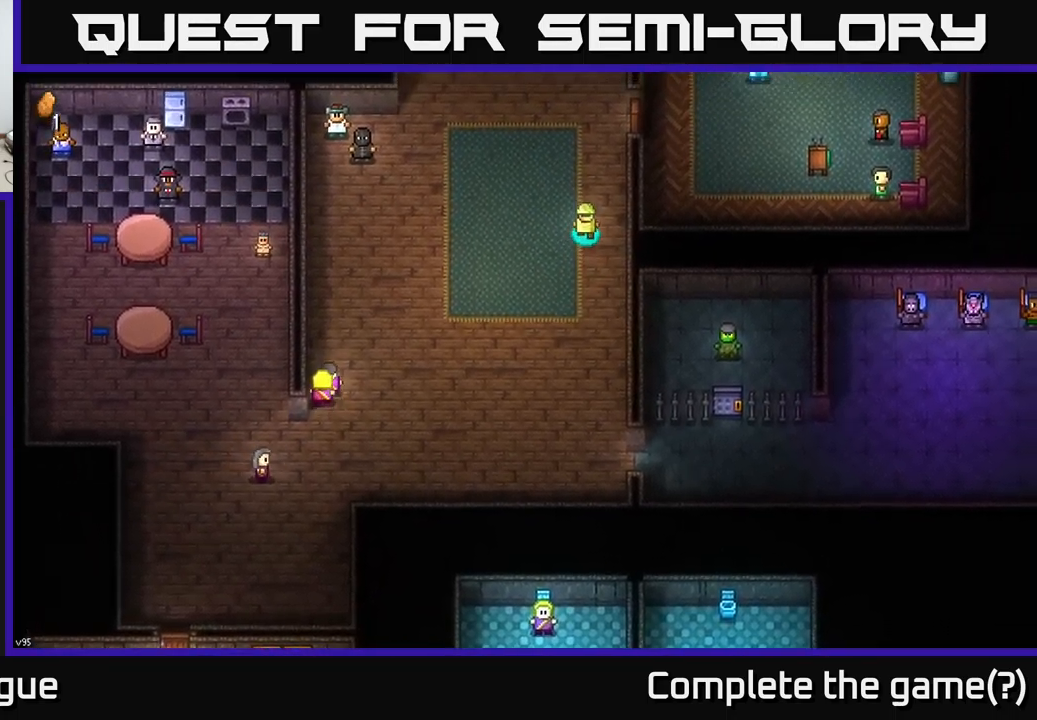
{"buttons": [], "left_stick": "up-right", "right_stick": "center", "events": [[200, "left_stick", "up-right"]]}
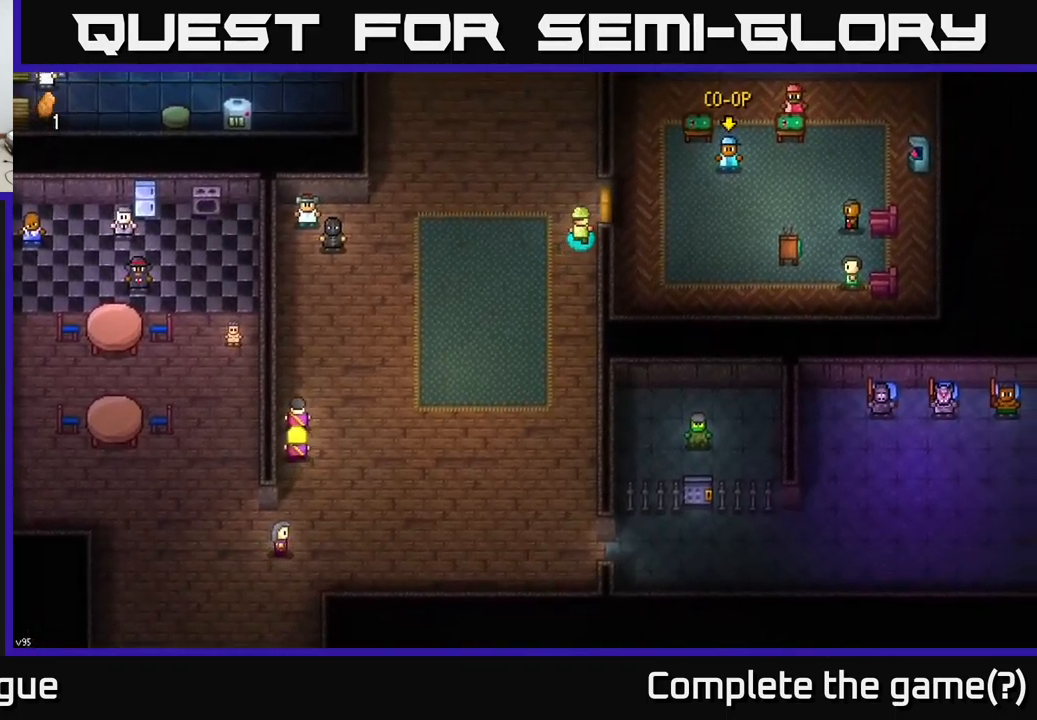
{"buttons": [], "left_stick": "center", "right_stick": "center", "events": [[50, "right_stick", "right"], [100, "left_stick", "right"], [200, "left_stick", "down-right"], [284, "right_stick", "center"], [300, "left_stick", "center"]]}
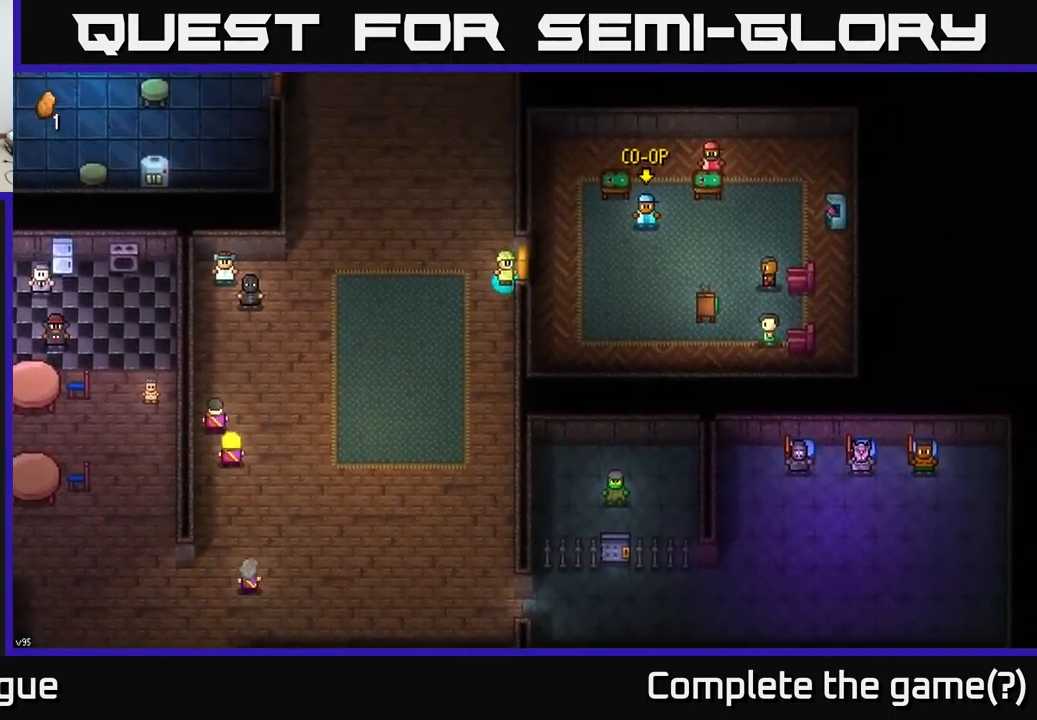
{"buttons": [], "left_stick": "center", "right_stick": "center", "events": [[117, "left_stick", "down-left"], [367, "left_stick", "left"], [484, "left_stick", "center"]]}
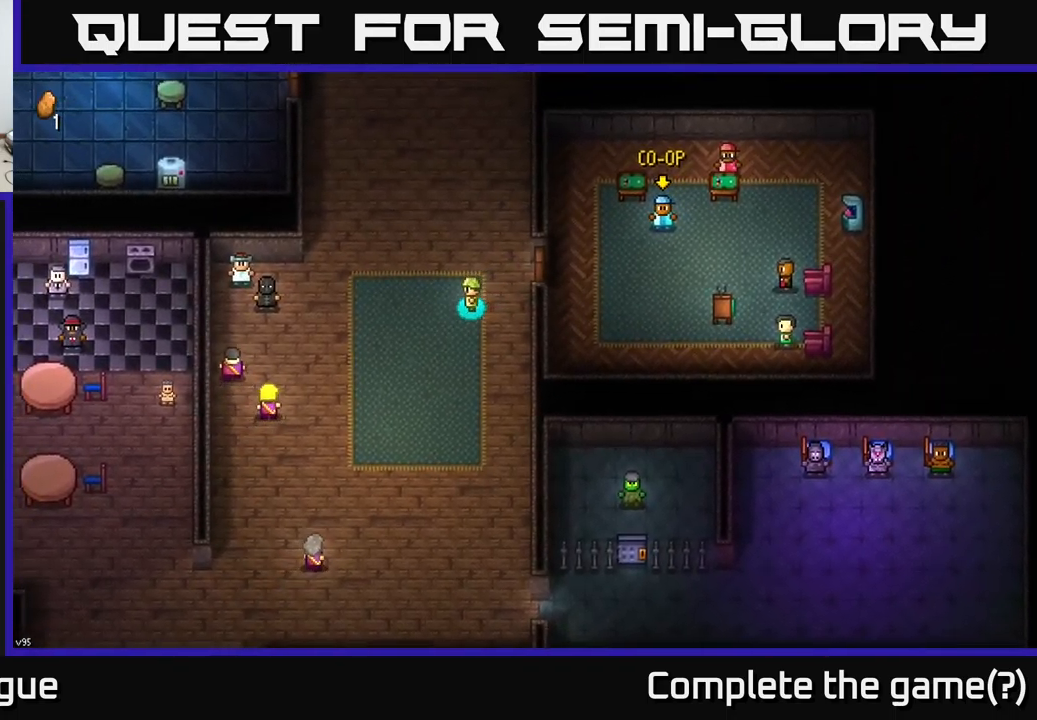
{"buttons": [], "left_stick": "center", "right_stick": "center", "events": [[117, "START", "down"], [284, "START", "up"]]}
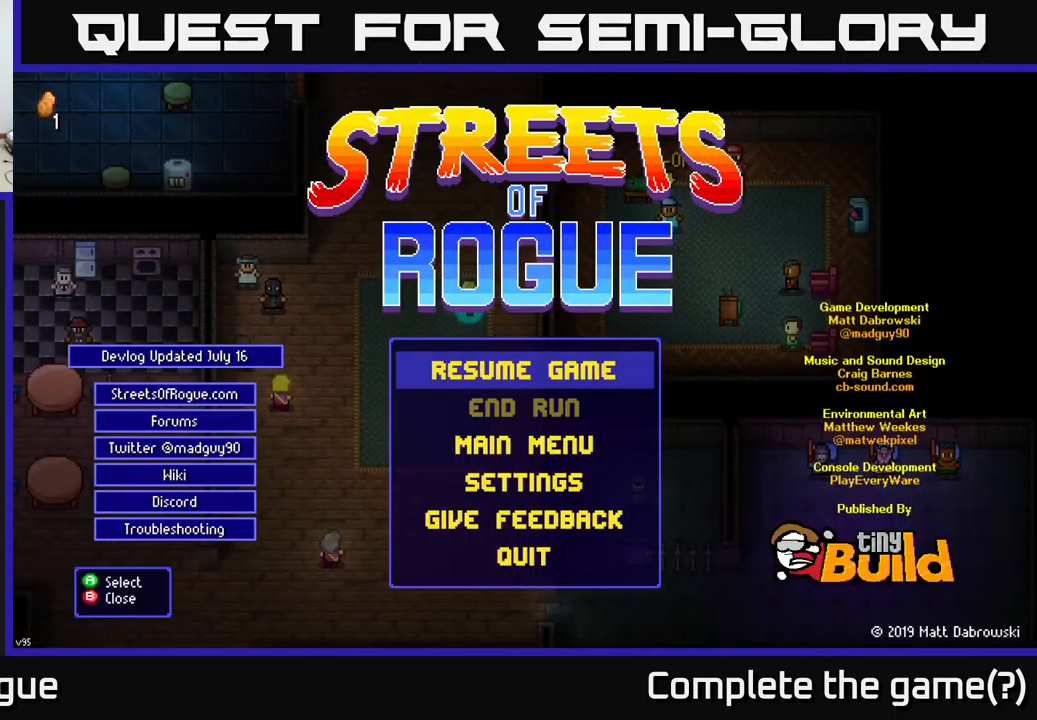
{"buttons": [], "left_stick": "up", "right_stick": "center", "events": [[184, "left_stick", "down"], [350, "left_stick", "center"], [400, "left_stick", "up"]]}
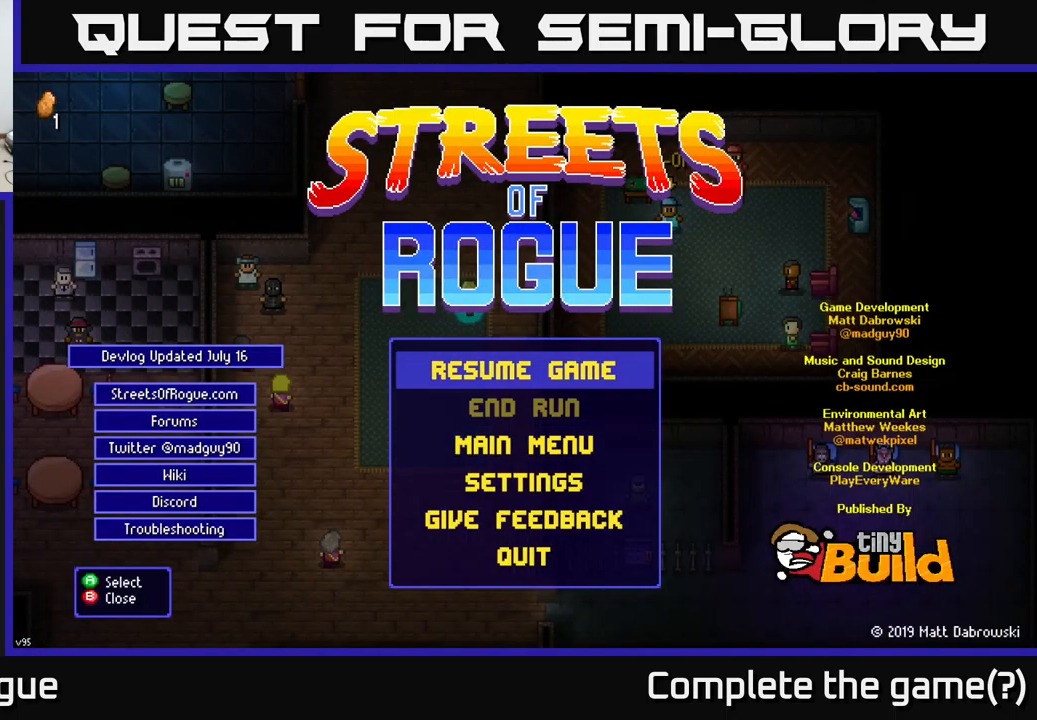
{"buttons": [], "left_stick": "center", "right_stick": "center", "events": [[67, "left_stick", "center"]]}